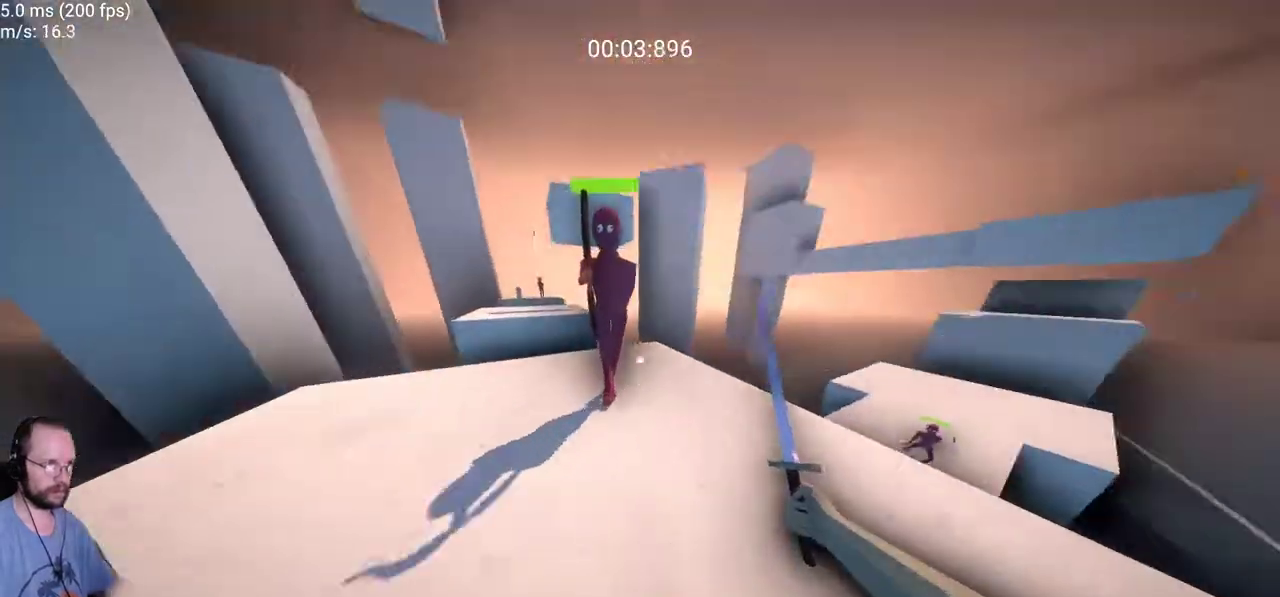
Gameplay with keyboard and mouse; each line is a JSON object with the keys and mouse buttons held at the frame after it. "events" lists presses ("down") and releases ("up") of "a", "ctrl", "d", "e", "f", "s", "space", "w", "mouse_left" and "mouse_right" between this image and that frame as [ms after this image, input, new state], when the widget could be followed in between. "mouse_left", "mouse_right" = the "left", "right" buttons of the "mouse" list. No other keys are recorded. Not read: mouse_move.
{"keys": ["a"], "mouse": [], "events": [[50, "mouse_left", "down"], [200, "mouse_left", "up"], [200, "w", "up"], [283, "s", "down"], [433, "a", "down"], [467, "s", "up"]]}
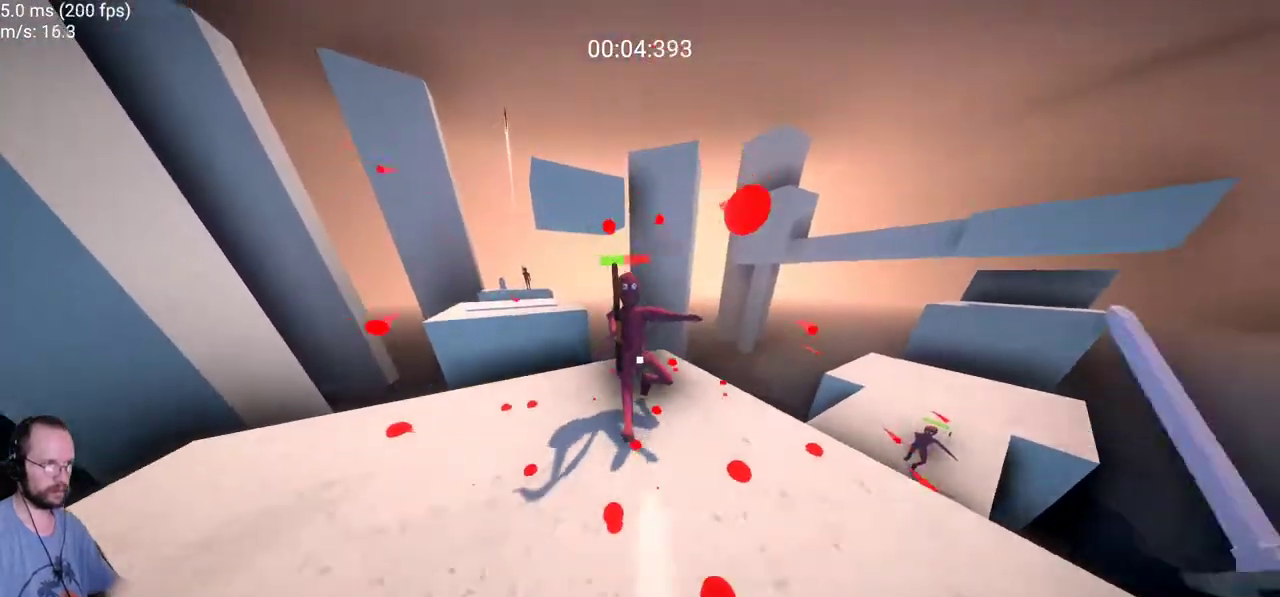
{"keys": ["a", "space", "w"], "mouse": [], "events": [[67, "w", "down"], [167, "a", "up"], [483, "a", "down"], [483, "space", "down"]]}
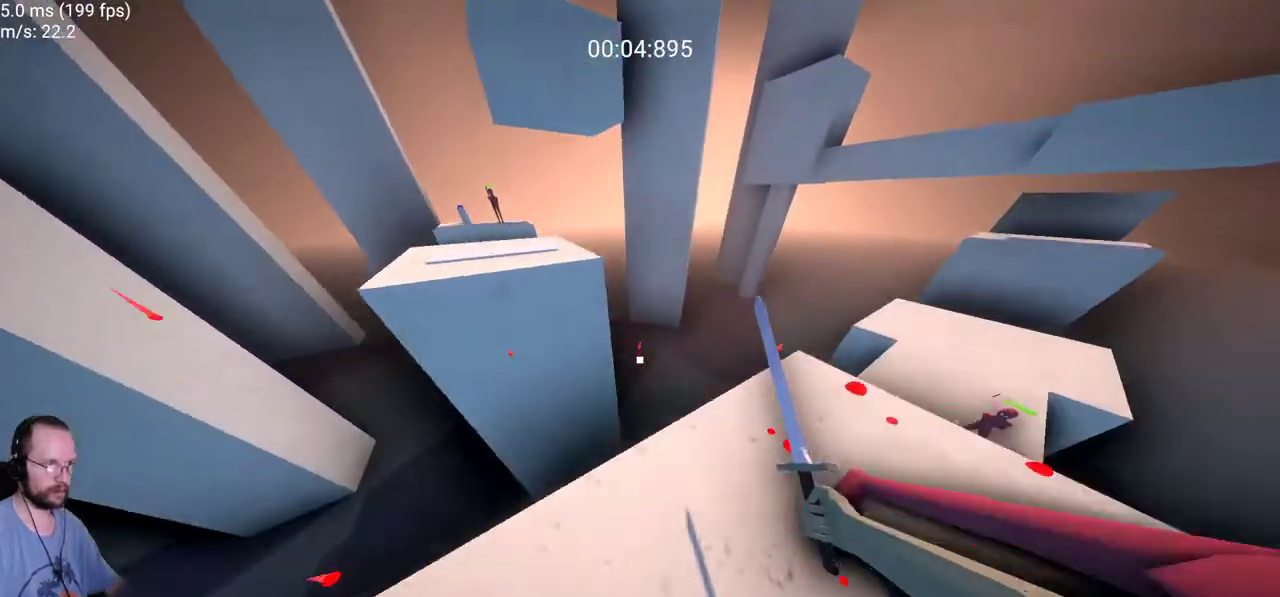
{"keys": [], "mouse": []}
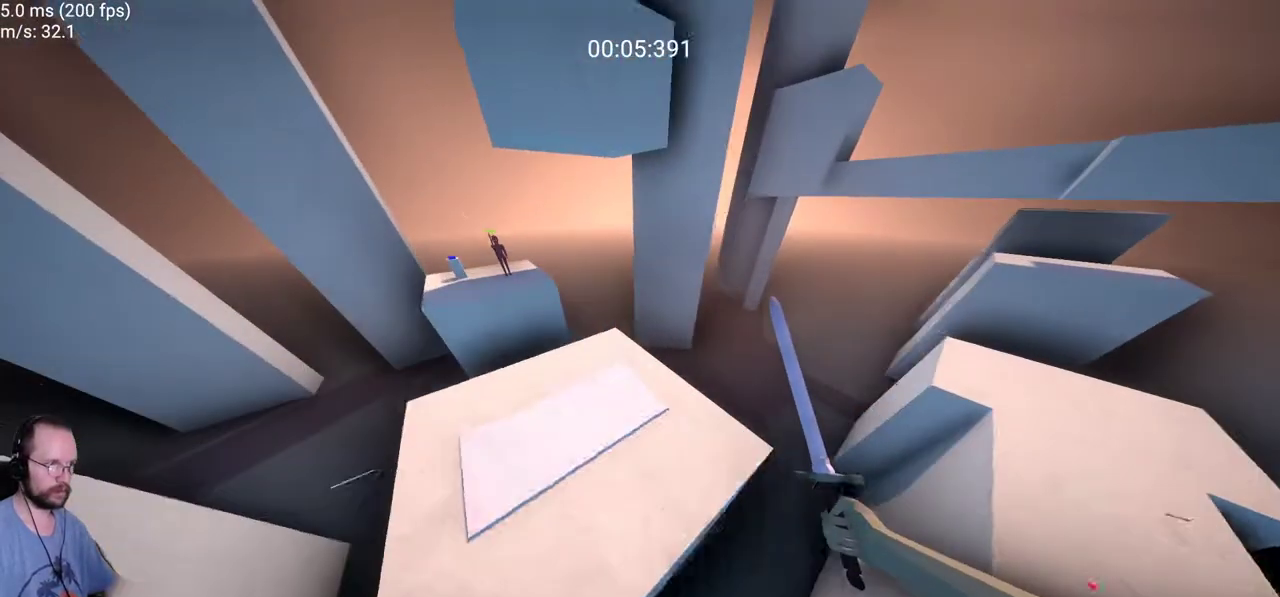
{"keys": ["w"], "mouse": [], "events": [[50, "s", "down"], [100, "d", "down"], [283, "s", "up"], [383, "d", "up"], [433, "w", "down"]]}
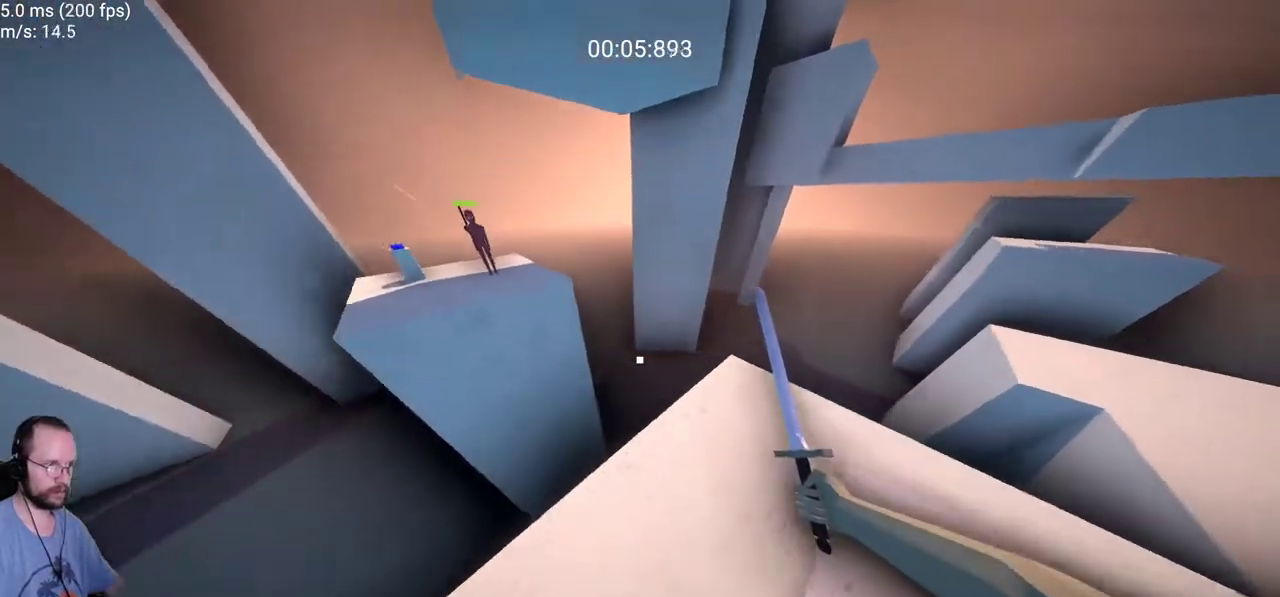
{"keys": ["a", "w"], "mouse": [], "events": [[117, "space", "down"], [250, "space", "up"], [483, "a", "down"]]}
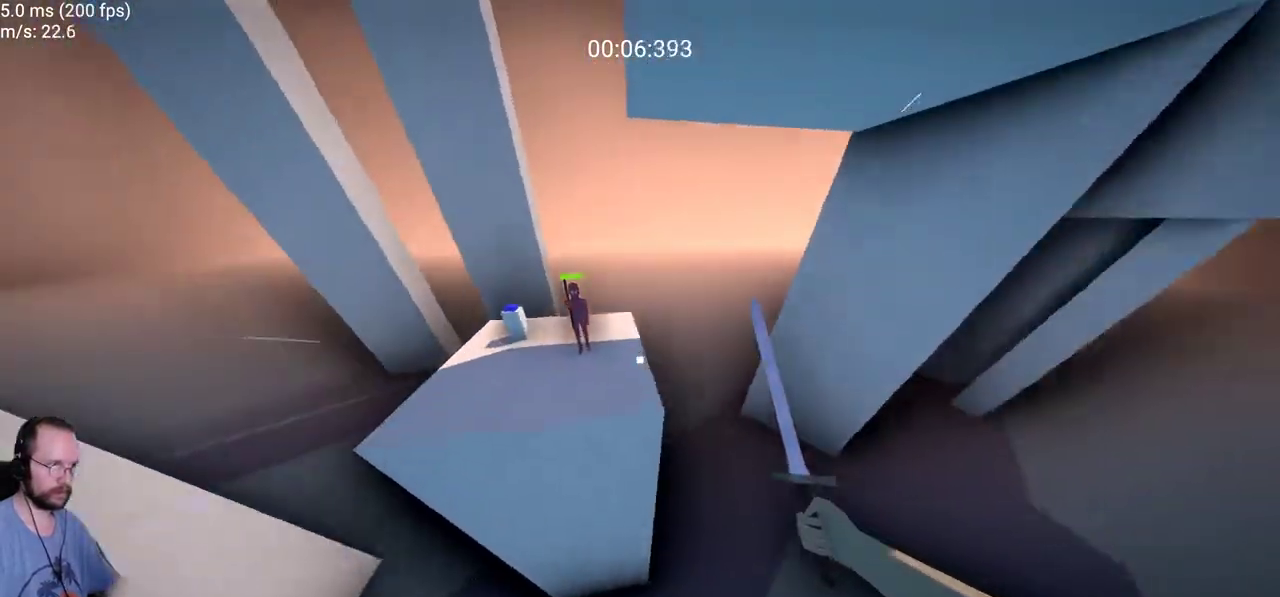
{"keys": [], "mouse": [], "events": [[83, "w", "up"], [267, "s", "down"], [367, "a", "up"], [500, "s", "up"]]}
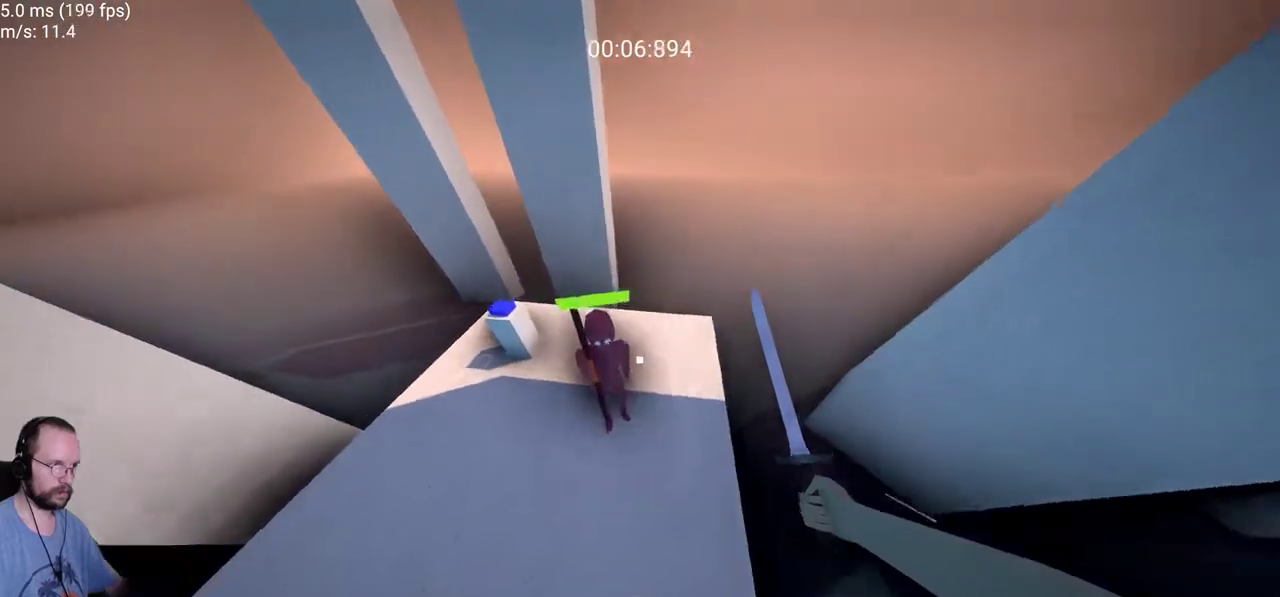
{"keys": [], "mouse": [], "events": [[100, "mouse_left", "down"], [100, "w", "down"], [233, "mouse_left", "up"], [283, "w", "up"]]}
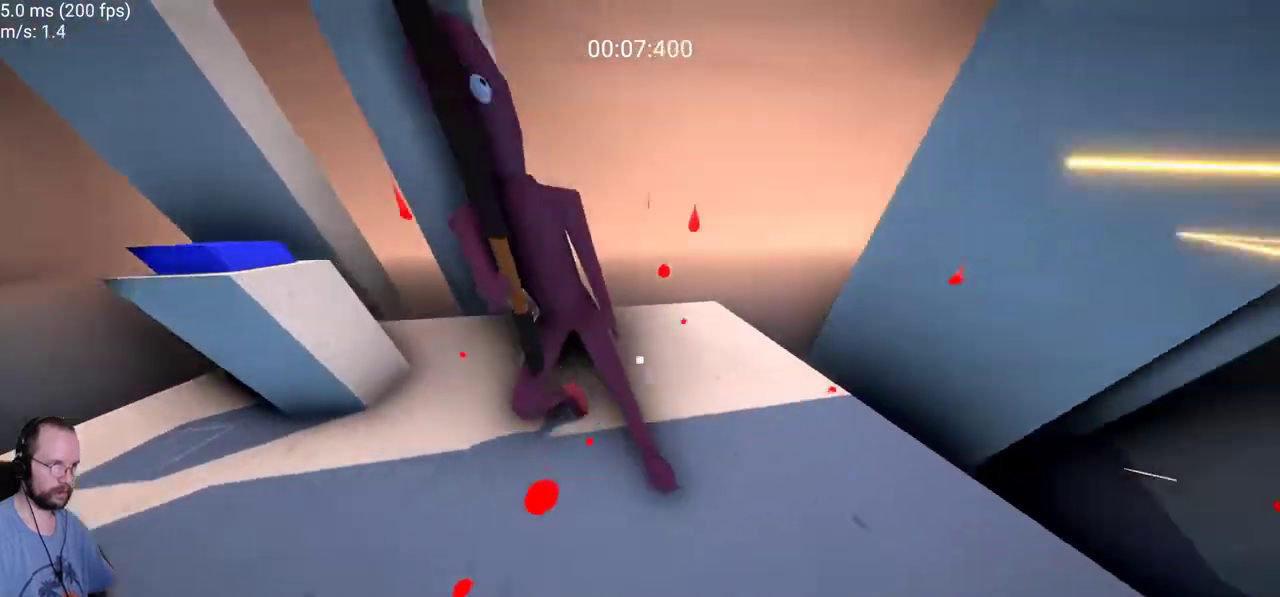
{"keys": ["a"], "mouse": [], "events": [[117, "mouse_left", "down"], [117, "w", "down"], [217, "mouse_left", "up"], [250, "w", "up"], [300, "mouse_left", "down"], [350, "mouse_left", "up"], [400, "a", "down"], [450, "mouse_left", "down"], [483, "mouse_left", "up"]]}
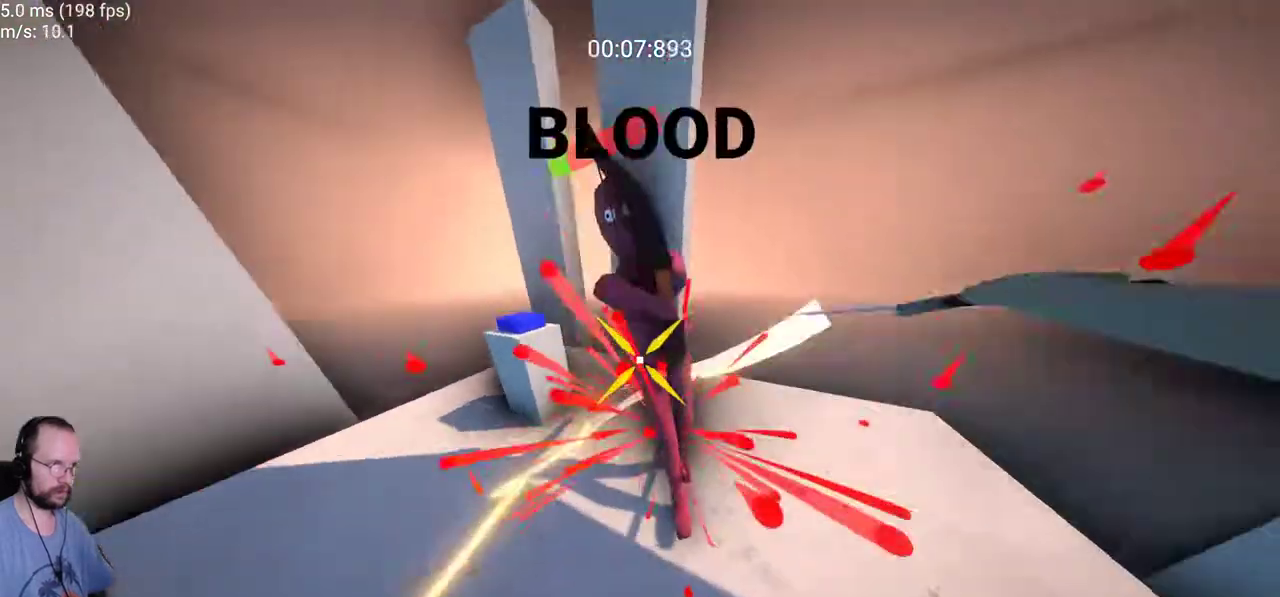
{"keys": ["e"], "mouse": [], "events": [[33, "a", "up"], [33, "mouse_left", "down"], [83, "w", "down"], [183, "mouse_left", "up"], [317, "w", "up"], [367, "e", "down"], [467, "e", "up"], [500, "e", "down"]]}
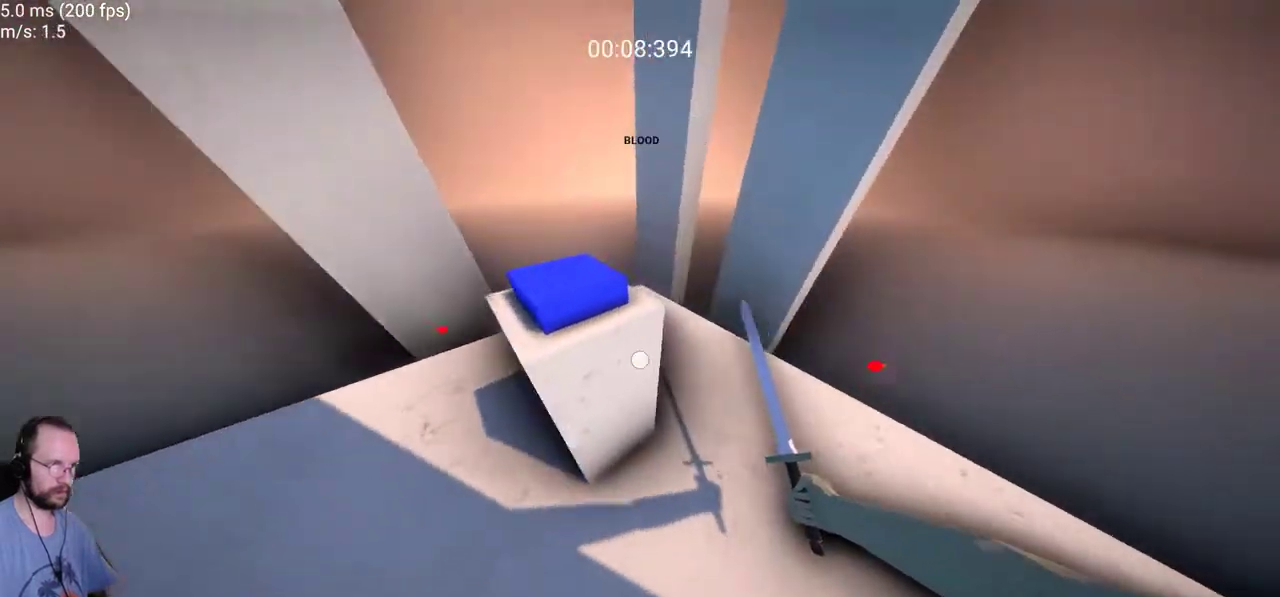
{"keys": [], "mouse": [], "events": [[150, "e", "up"], [200, "e", "down"], [283, "e", "up"], [383, "e", "down"], [433, "e", "up"]]}
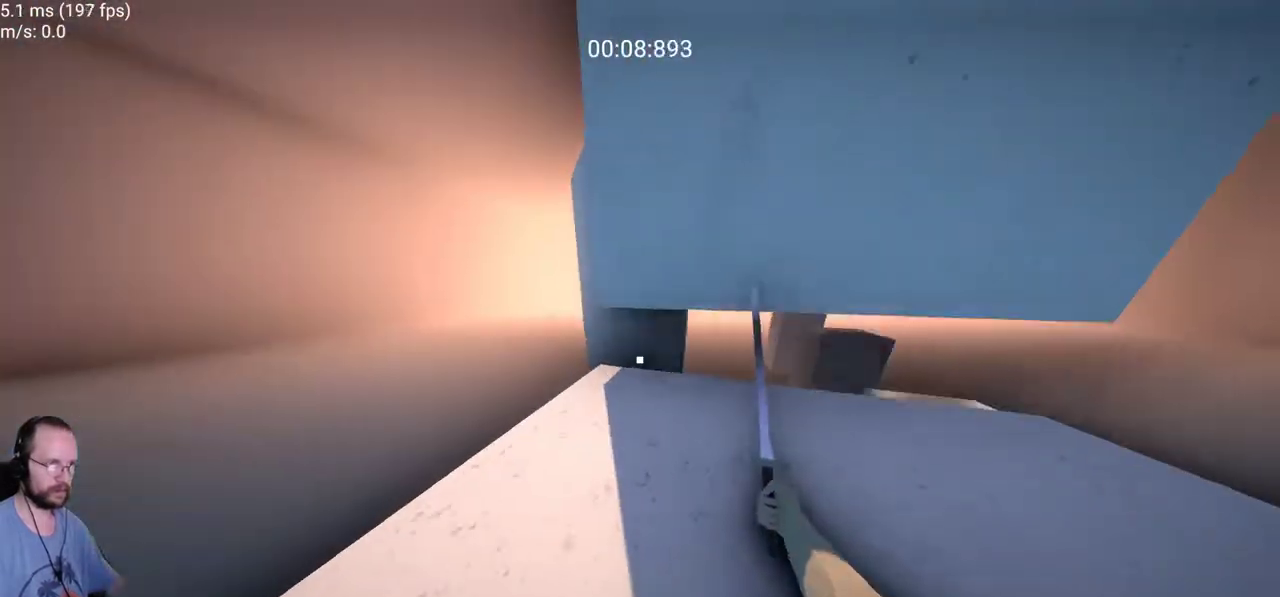
{"keys": [], "mouse": [], "events": []}
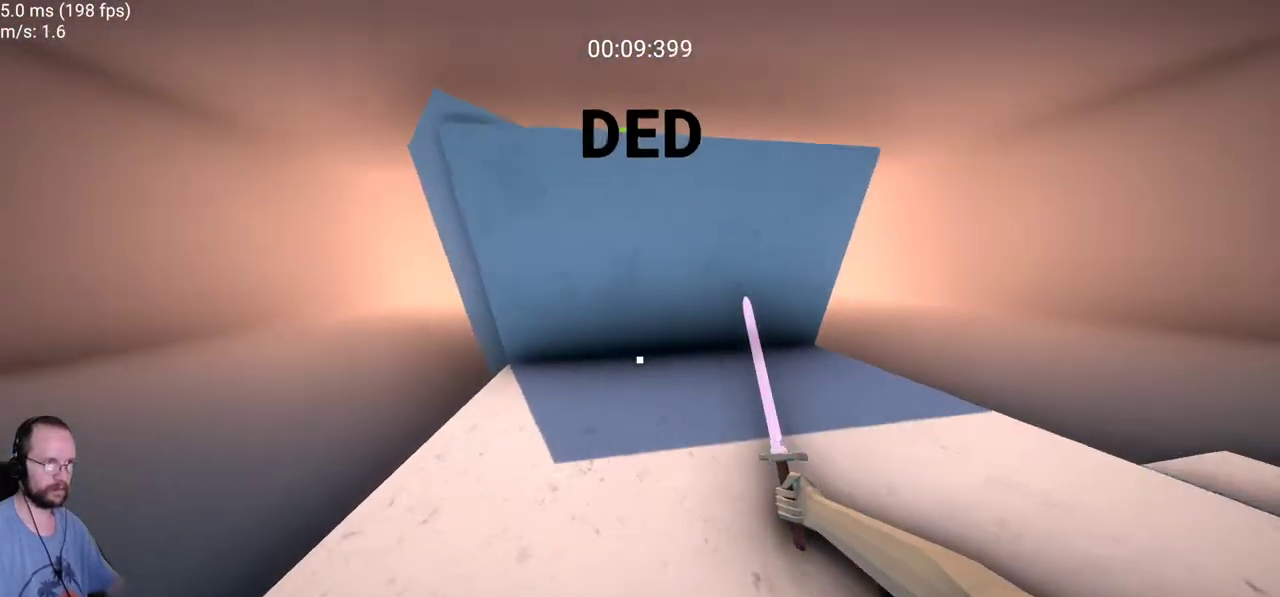
{"keys": ["space"], "mouse": [], "events": [[33, "s", "down"], [133, "s", "up"], [467, "space", "down"]]}
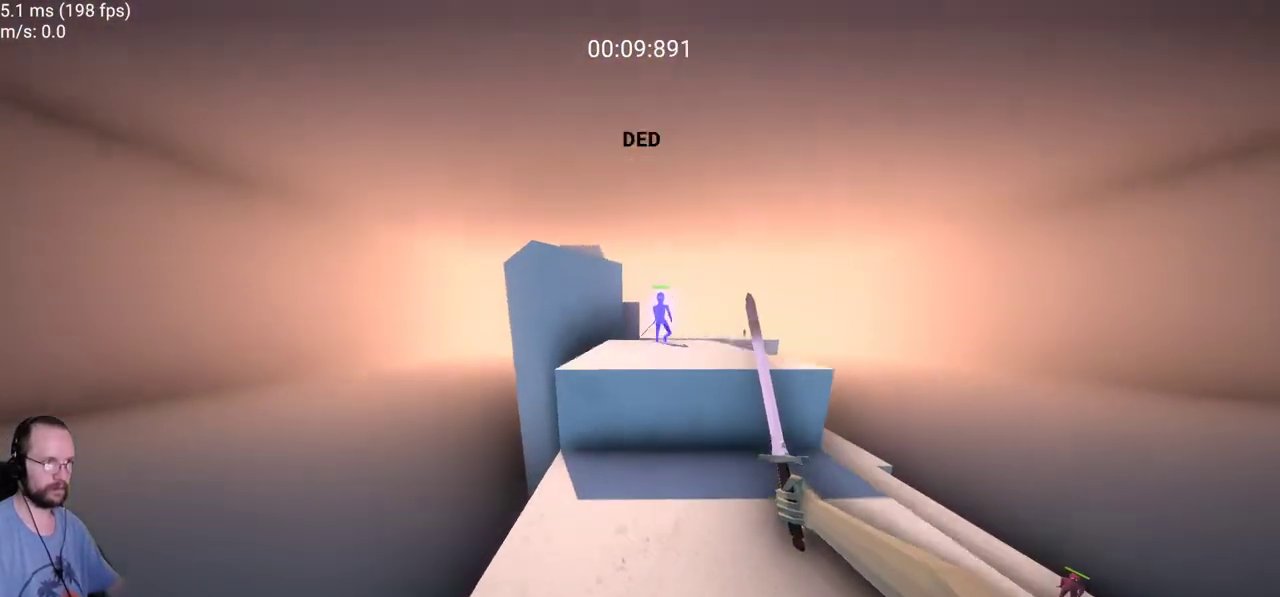
{"keys": [], "mouse": [], "events": [[100, "space", "up"], [233, "f", "down"], [333, "f", "up"]]}
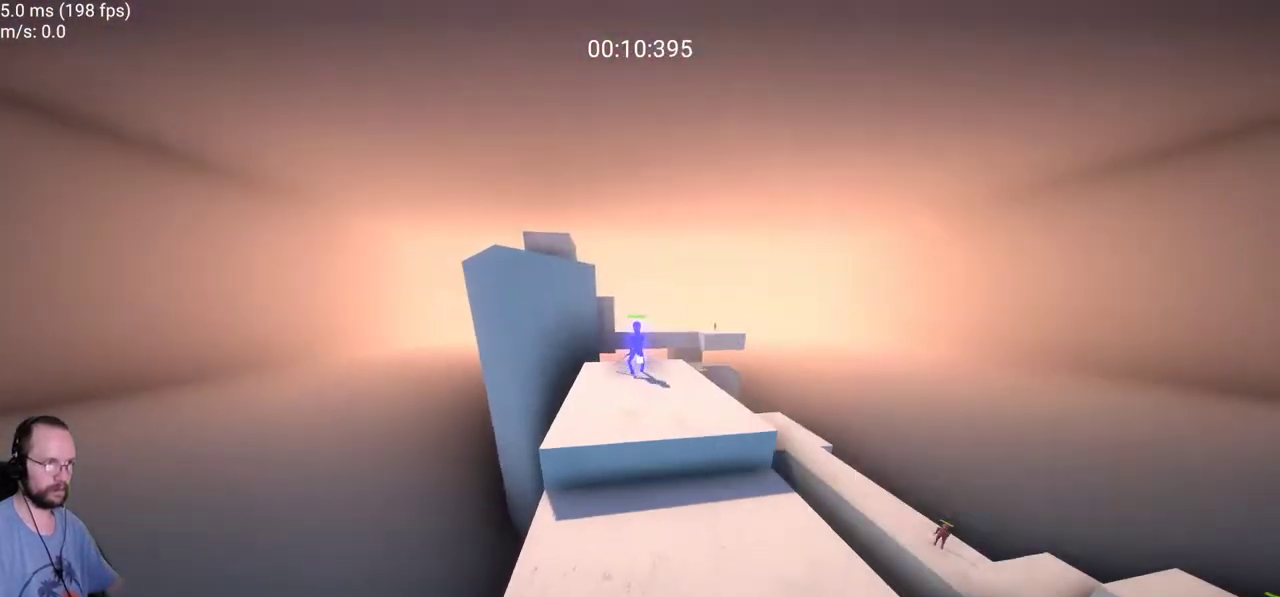
{"keys": ["w"], "mouse": [], "events": [[217, "w", "down"]]}
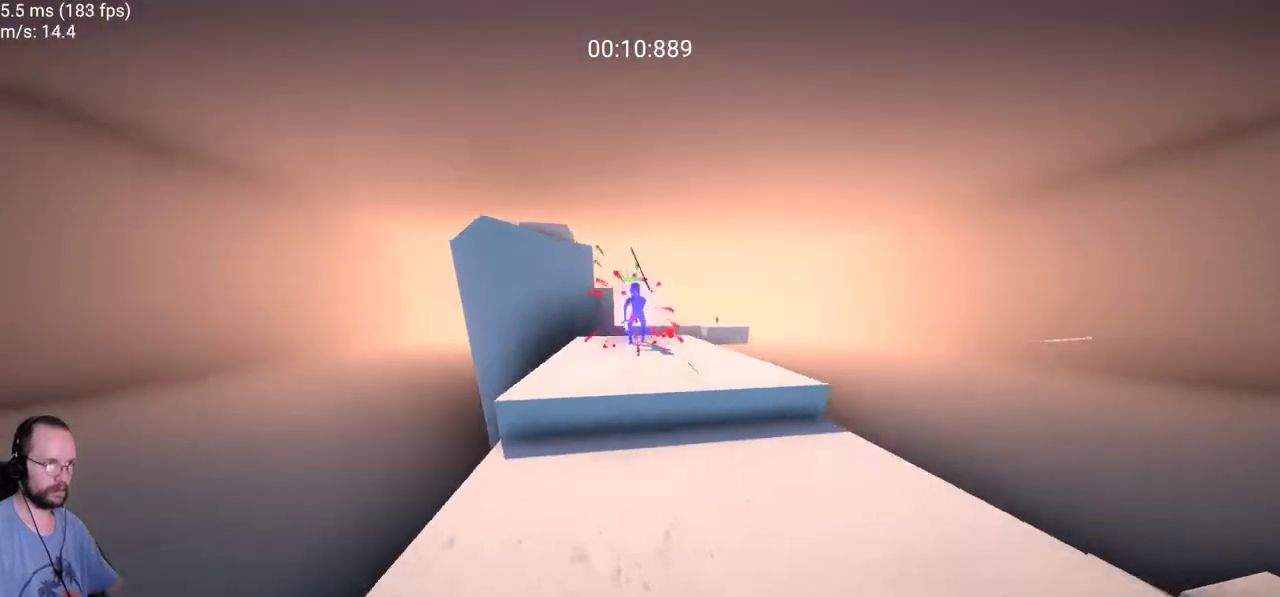
{"keys": ["w"], "mouse": [], "events": []}
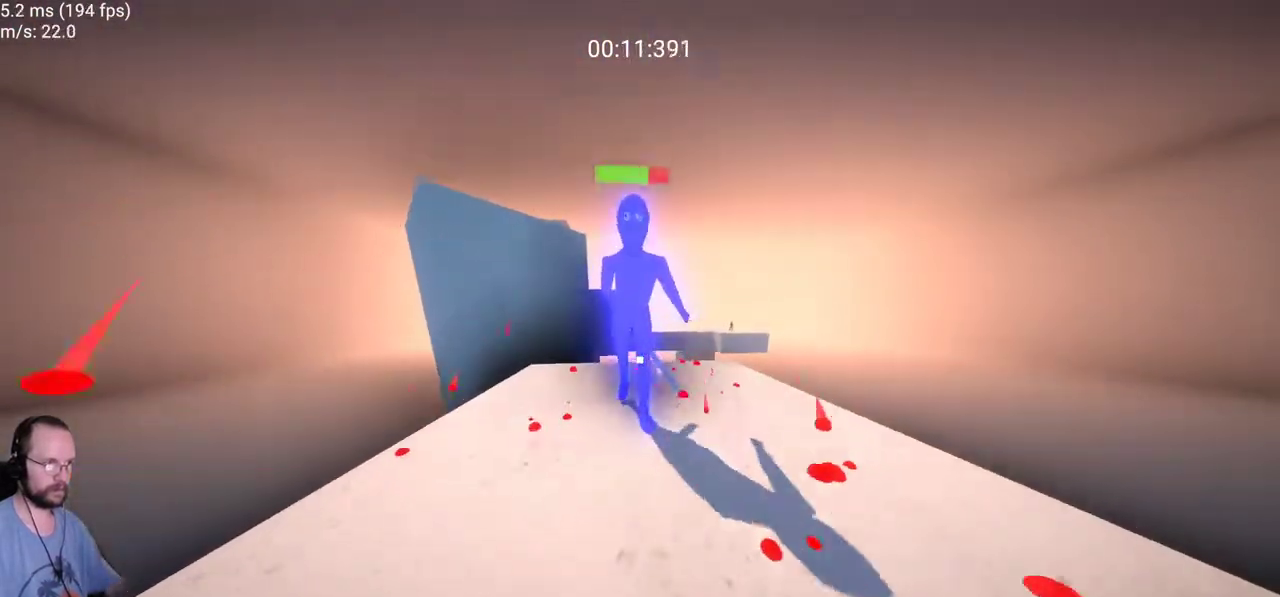
{"keys": ["d", "s"], "mouse": [], "events": [[100, "w", "up"], [150, "space", "down"], [200, "mouse_left", "down"], [283, "space", "up"], [333, "d", "down"], [333, "mouse_left", "up"], [333, "s", "down"]]}
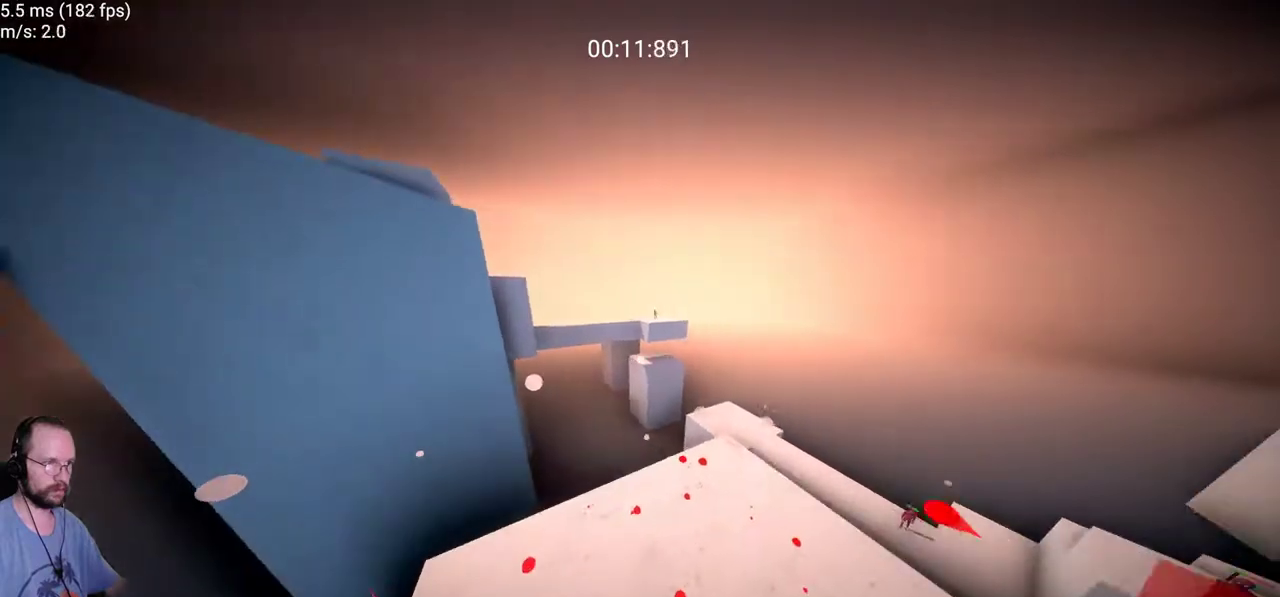
{"keys": ["d"], "mouse": [], "events": [[100, "mouse_left", "down"], [117, "s", "up"], [250, "mouse_left", "up"], [250, "w", "down"], [350, "w", "up"]]}
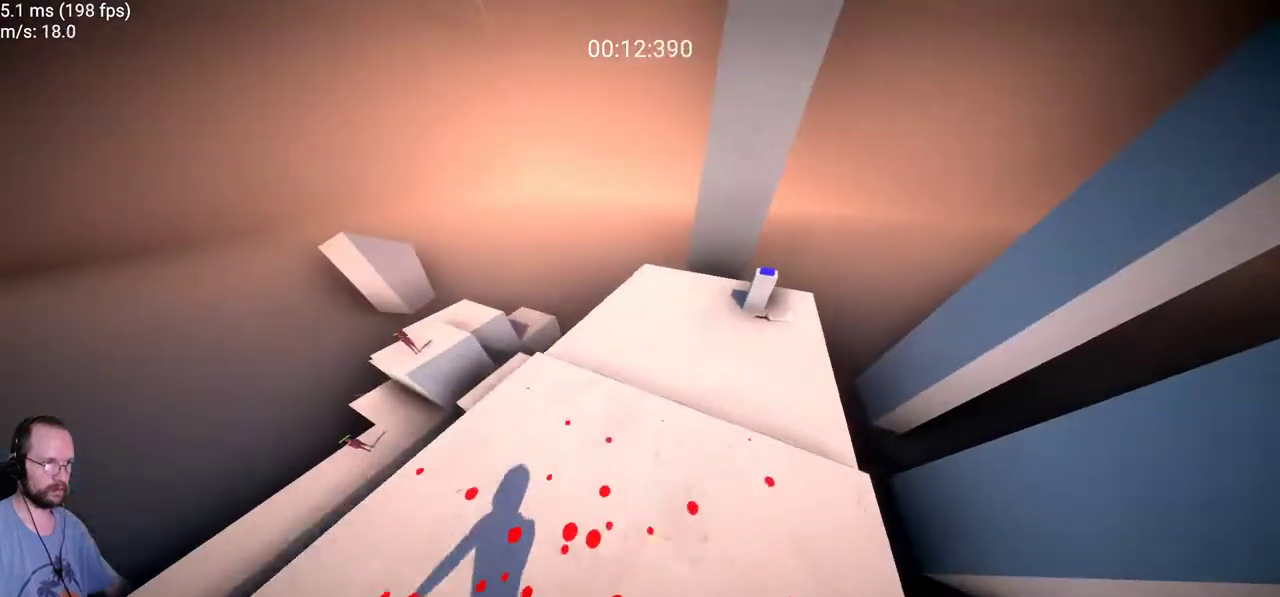
{"keys": ["w"], "mouse": [], "events": [[33, "w", "down"], [83, "d", "up"], [317, "d", "down"], [500, "d", "up"]]}
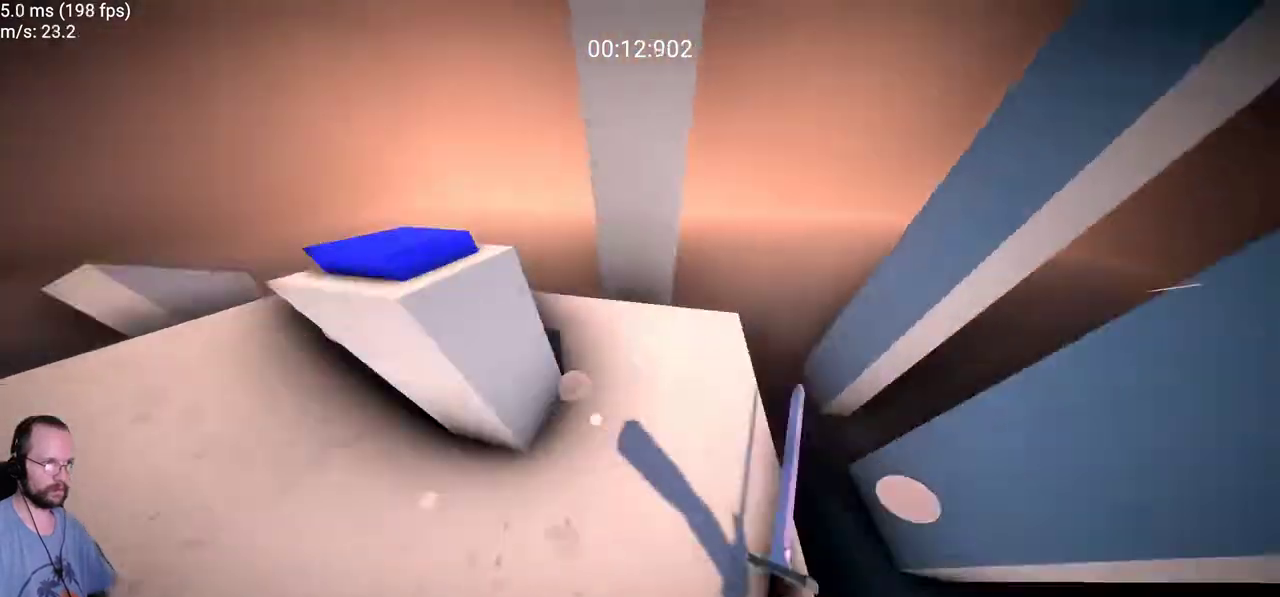
{"keys": ["w"], "mouse": [], "events": [[50, "a", "down"], [100, "w", "up"], [217, "w", "down"], [433, "a", "up"]]}
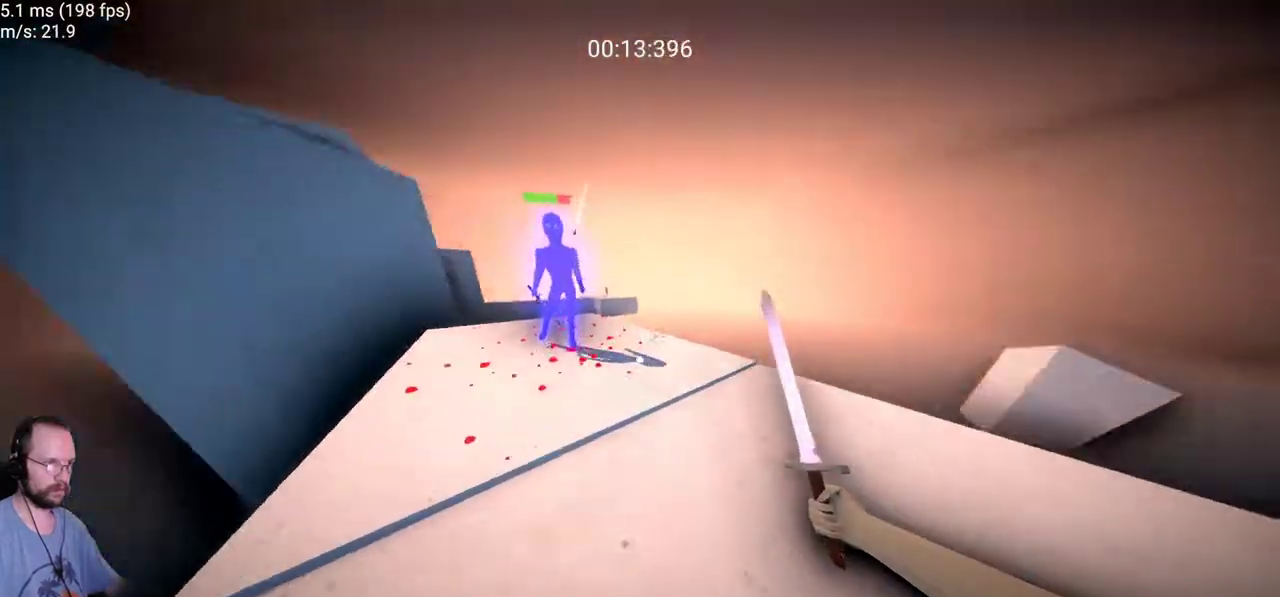
{"keys": ["d", "s"], "mouse": [], "events": [[250, "mouse_left", "down"], [300, "w", "up"], [350, "d", "down"], [400, "mouse_left", "up"], [500, "s", "down"]]}
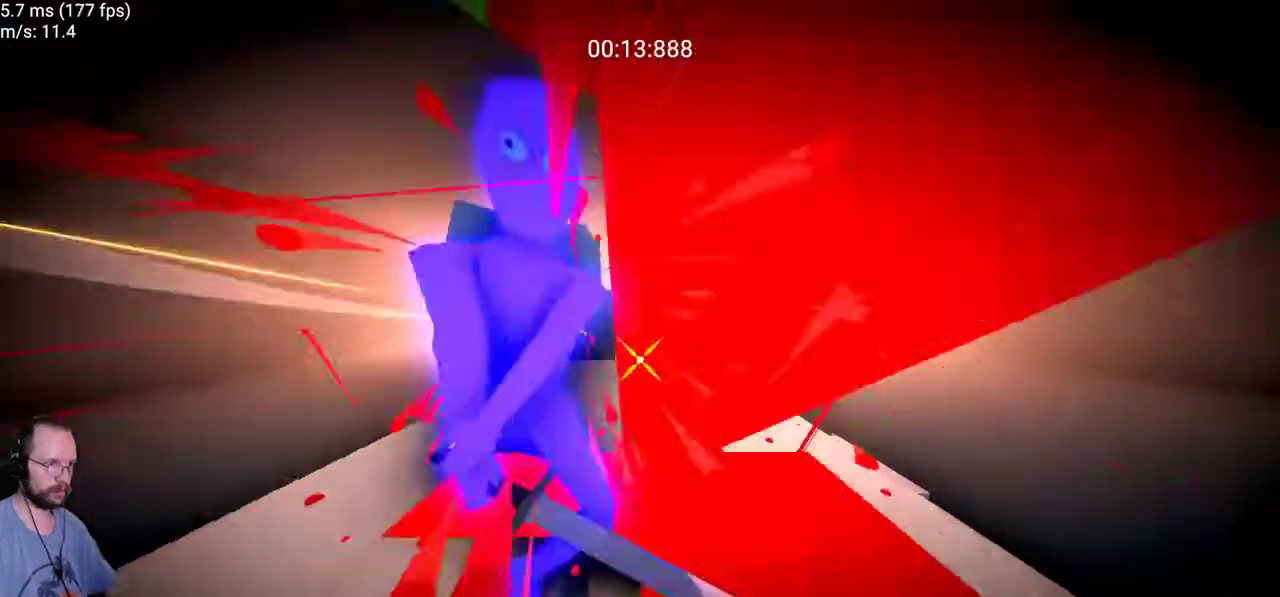
{"keys": ["a"], "mouse": [], "events": [[33, "d", "up"], [83, "a", "down"], [217, "s", "up"], [317, "a", "up"], [350, "w", "down"], [417, "w", "up"], [467, "a", "down"]]}